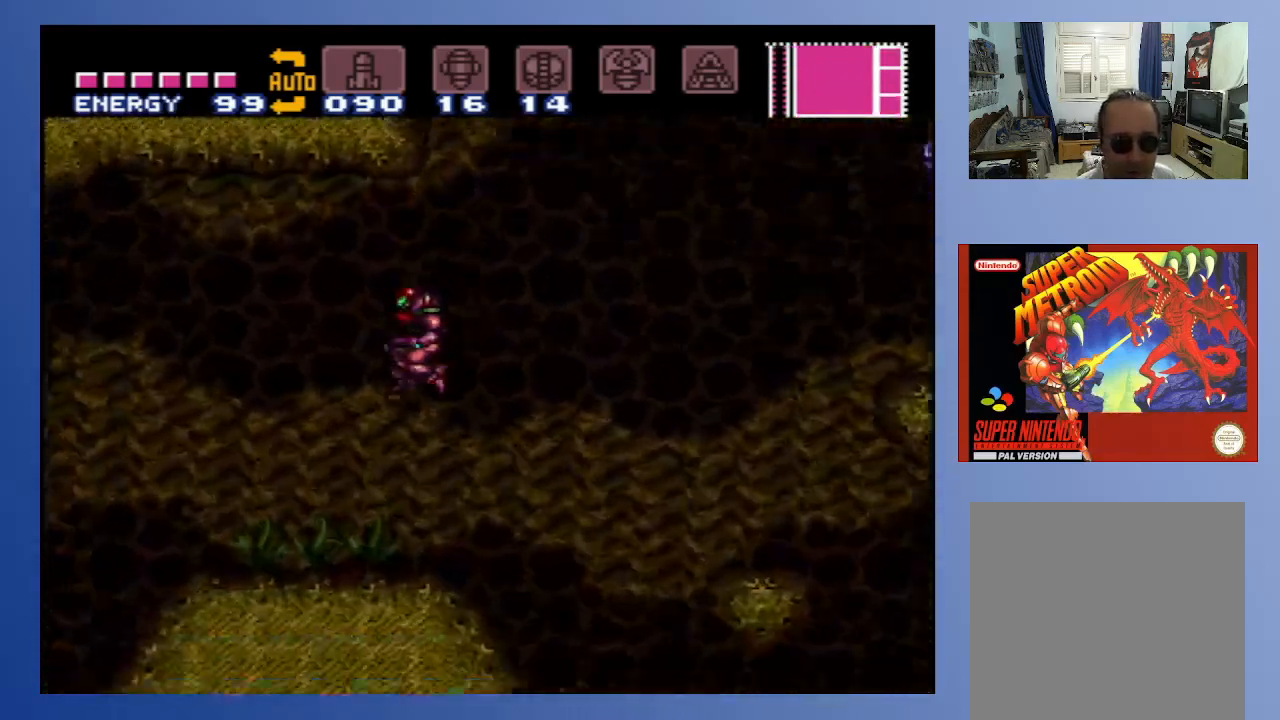
Gameplay with a controller (Xbox layout); each line is a JSON object with the inputs held at the frame after it. "events" lists button and stick changes between this image and that frame as [ms after this image, input, new state], when the widget could be followed in between. Not read: L3 R3.
{"buttons": ["X", "DPAD_LEFT"], "left_stick": "center", "right_stick": "center", "events": [[133, "X", "down"], [183, "X", "up"], [283, "X", "down"], [350, "X", "up"], [450, "X", "down"]]}
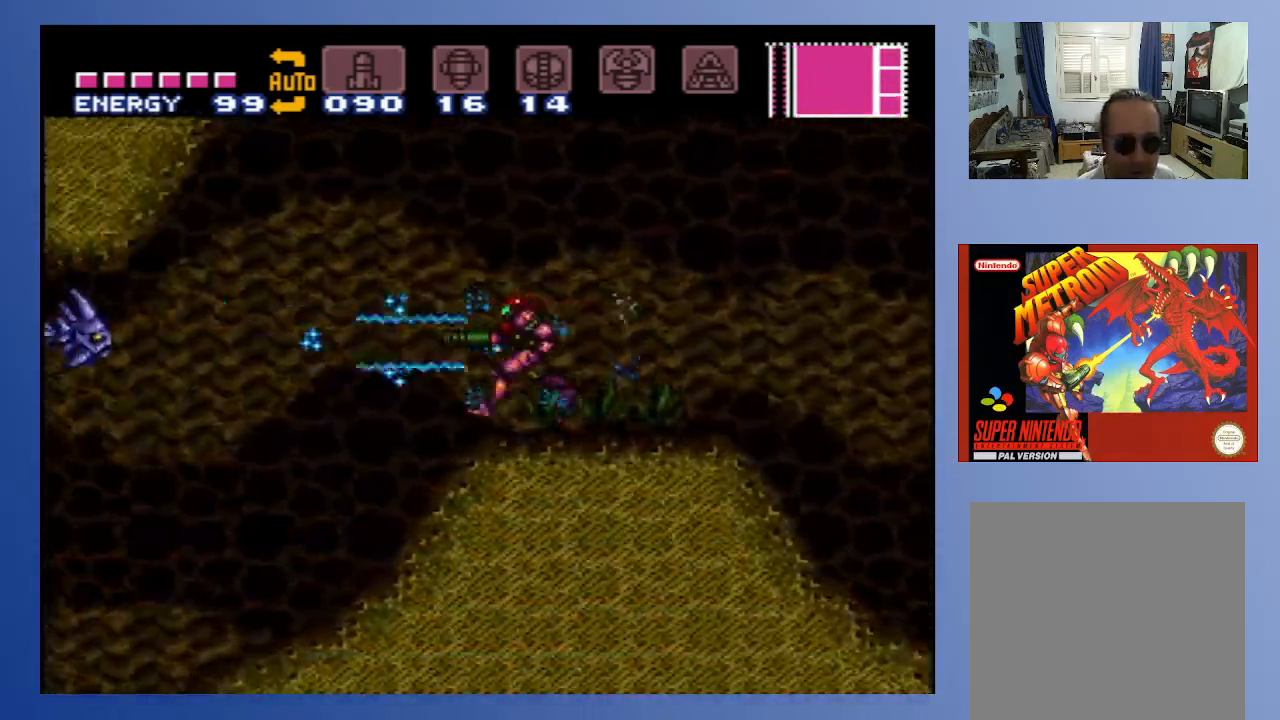
{"buttons": ["X", "DPAD_LEFT"], "left_stick": "center", "right_stick": "center", "events": [[50, "X", "up"], [133, "X", "down"], [233, "X", "up"], [350, "X", "down"]]}
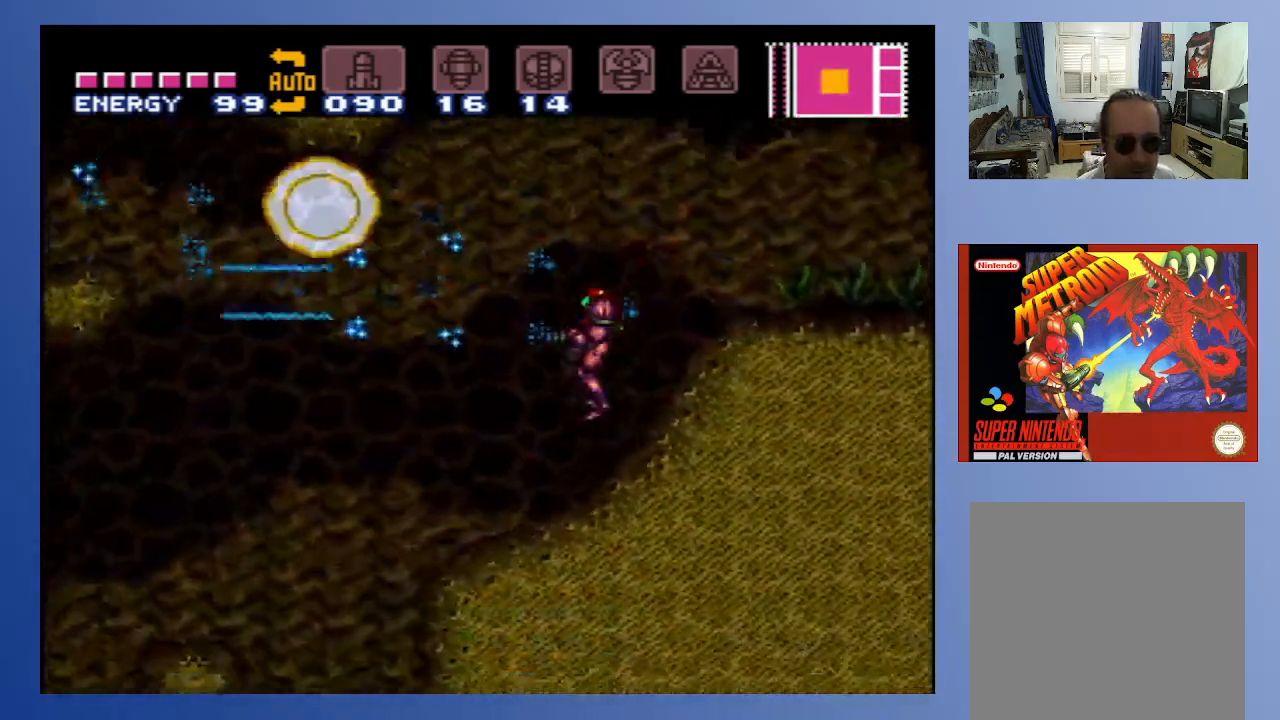
{"buttons": ["X", "DPAD_LEFT"], "left_stick": "center", "right_stick": "center", "events": [[133, "X", "up"], [217, "X", "down"], [333, "X", "up"], [467, "X", "down"]]}
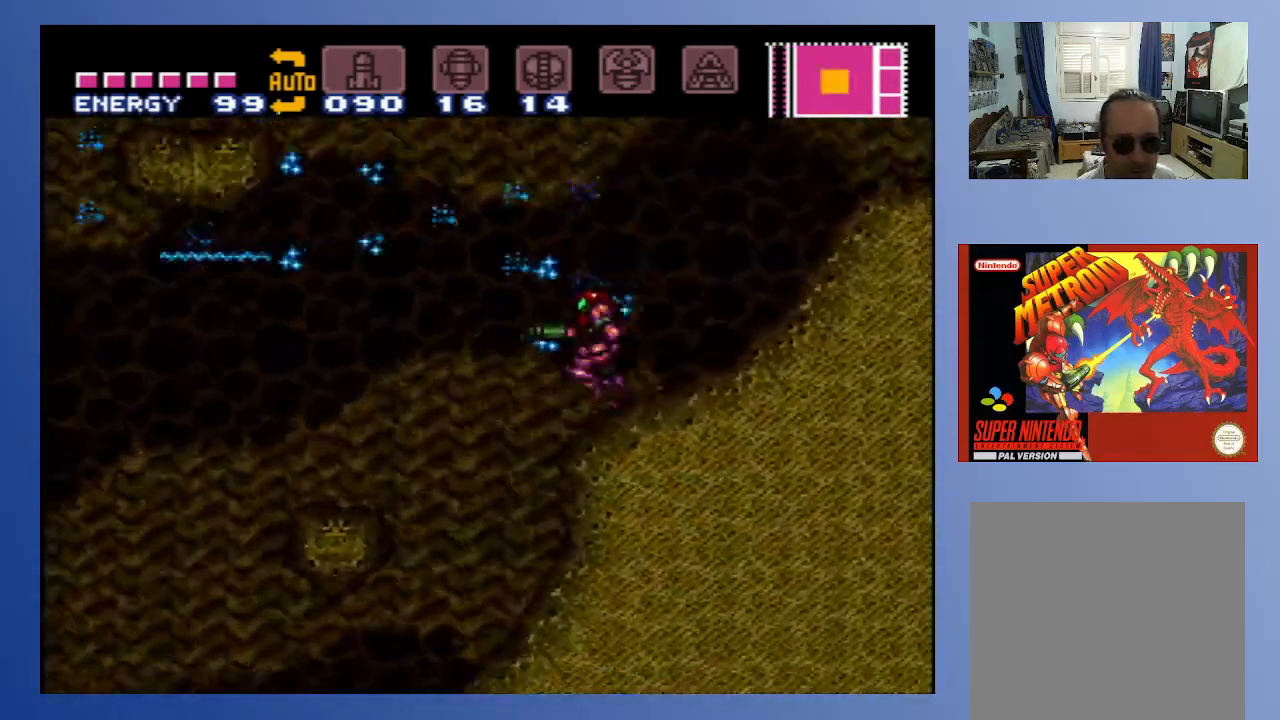
{"buttons": ["X", "DPAD_DOWN", "DPAD_LEFT"], "left_stick": "center", "right_stick": "center", "events": [[117, "X", "up"], [200, "X", "down"], [317, "DPAD_DOWN", "down"], [317, "X", "up"], [417, "X", "down"]]}
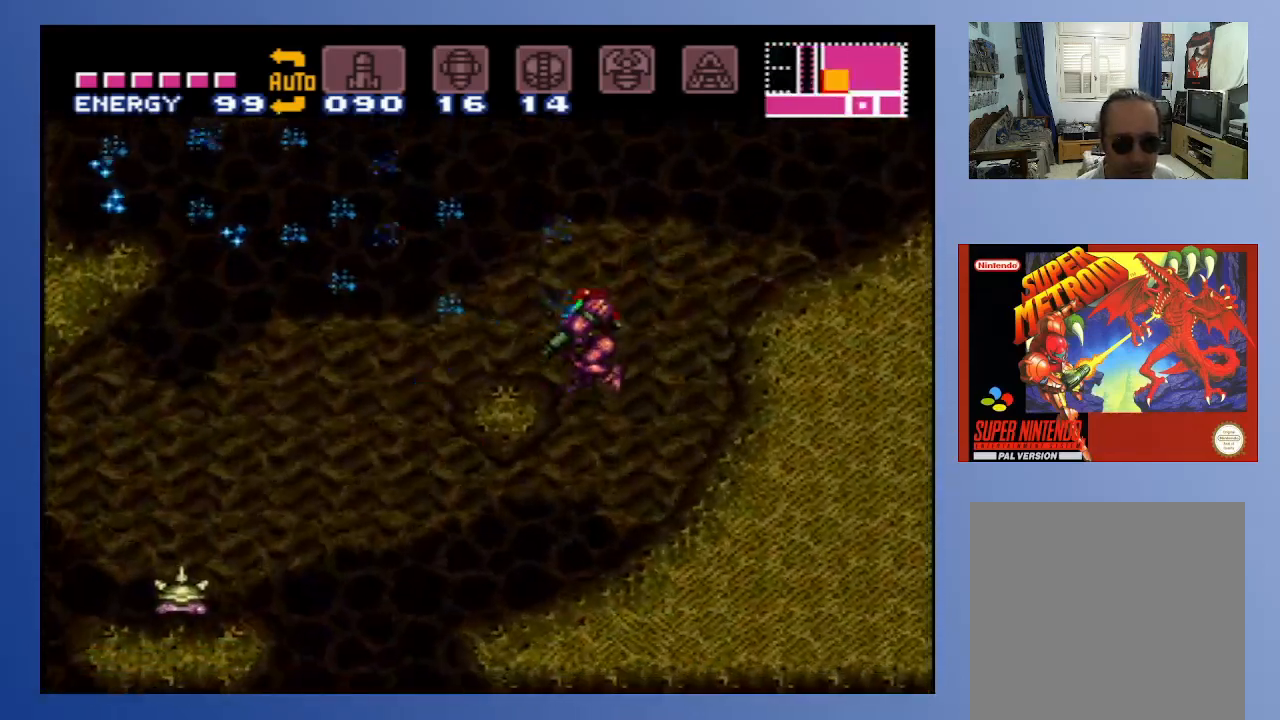
{"buttons": ["X", "DPAD_LEFT"], "left_stick": "center", "right_stick": "center", "events": [[17, "X", "up"], [100, "X", "down"], [233, "DPAD_DOWN", "up"], [233, "X", "up"], [300, "X", "down"], [383, "X", "up"], [483, "X", "down"]]}
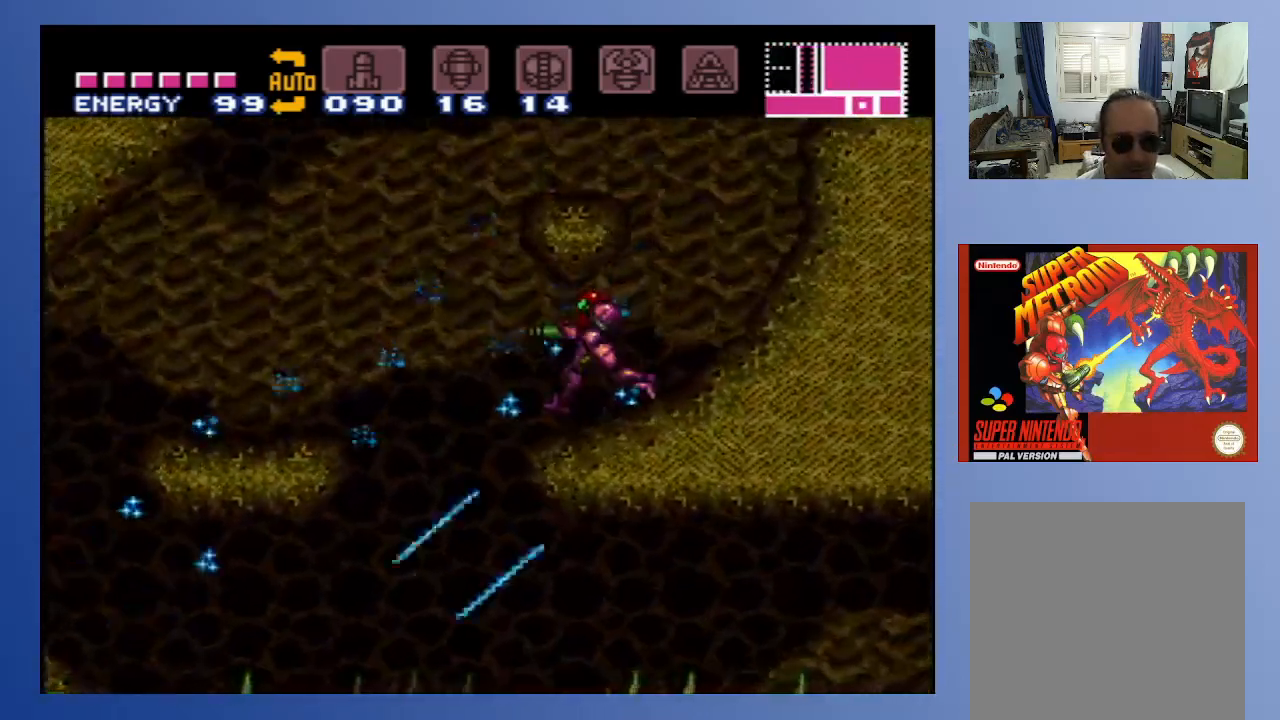
{"buttons": [], "left_stick": "center", "right_stick": "center", "events": [[317, "X", "up"], [333, "DPAD_LEFT", "up"], [383, "X", "down"], [483, "X", "up"]]}
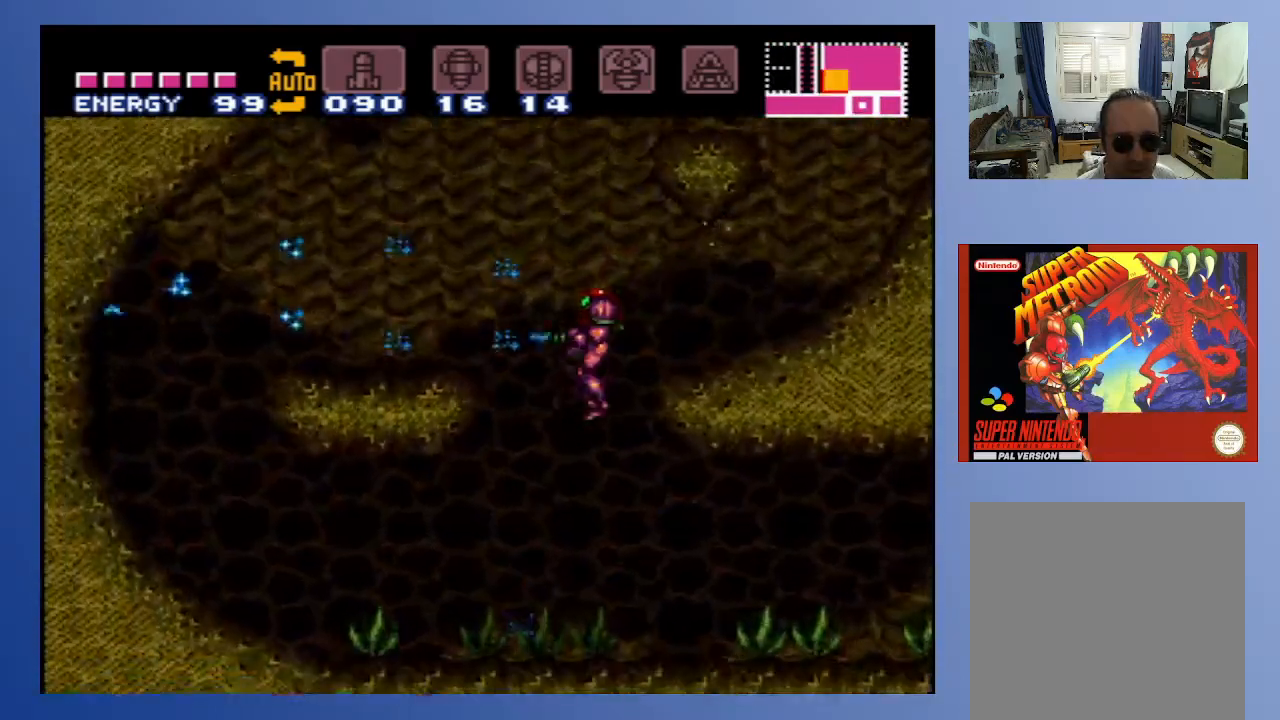
{"buttons": ["A"], "left_stick": "center", "right_stick": "center", "events": [[67, "X", "down"], [200, "X", "up"], [483, "A", "down"]]}
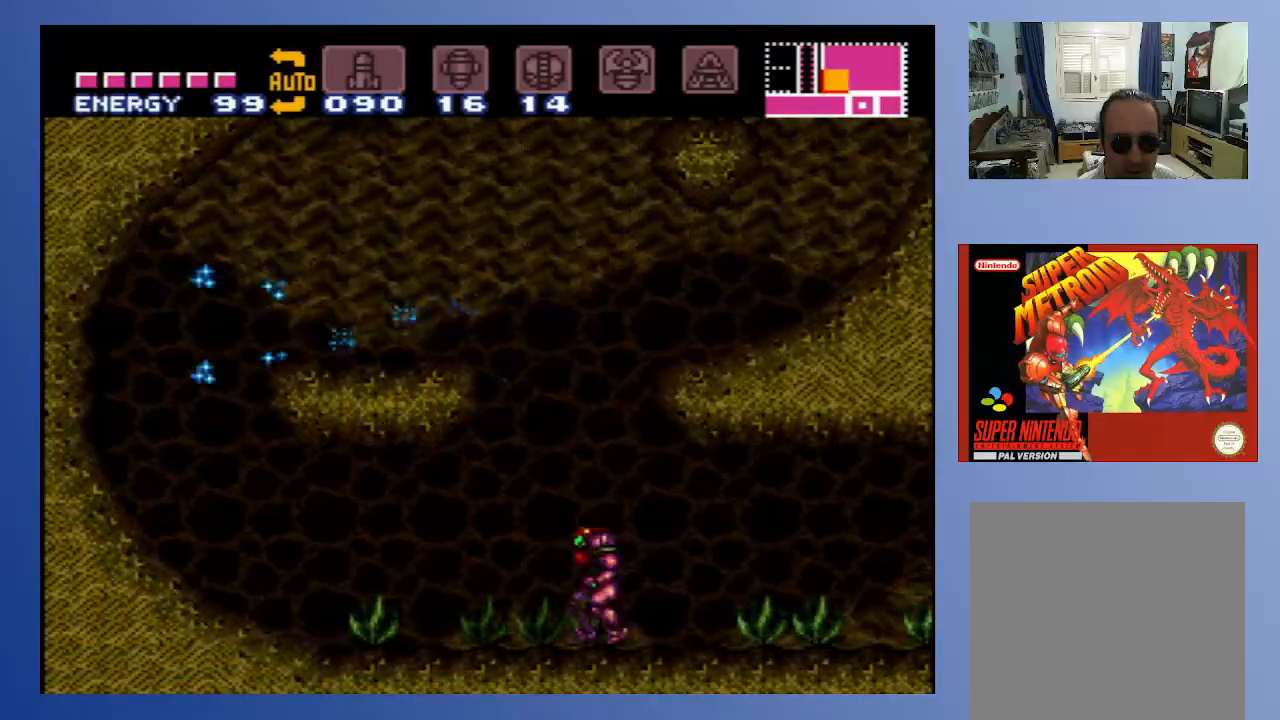
{"buttons": ["DPAD_RIGHT"], "left_stick": "center", "right_stick": "center", "events": [[167, "DPAD_RIGHT", "down"], [400, "A", "up"]]}
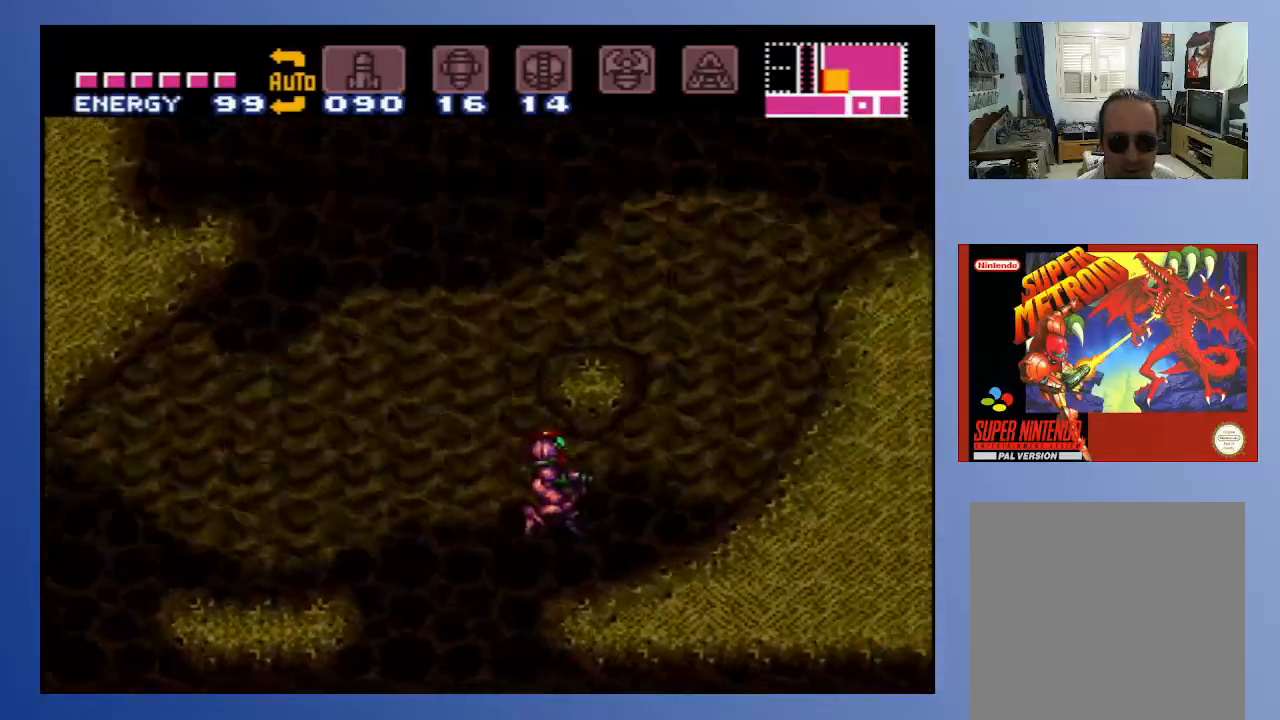
{"buttons": ["A", "DPAD_RIGHT"], "left_stick": "center", "right_stick": "center", "events": [[500, "A", "down"]]}
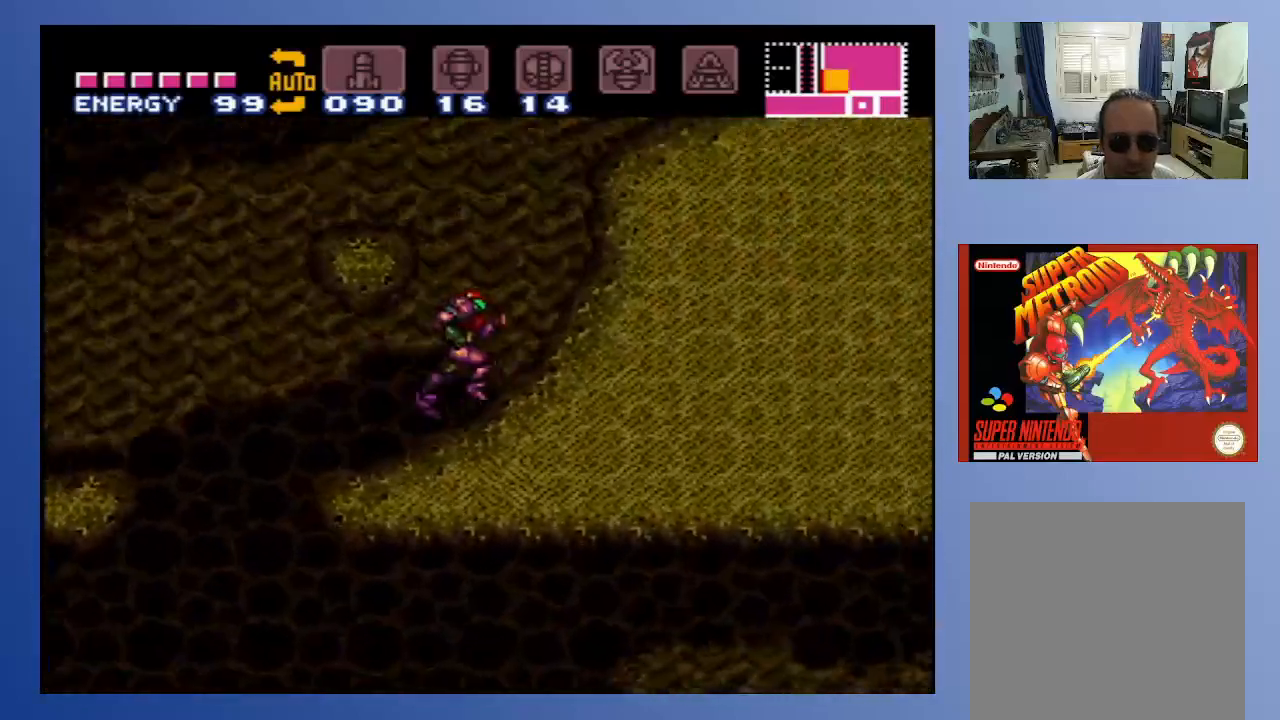
{"buttons": ["DPAD_LEFT"], "left_stick": "center", "right_stick": "center", "events": [[33, "DPAD_RIGHT", "up"], [67, "DPAD_LEFT", "down"], [350, "A", "up"]]}
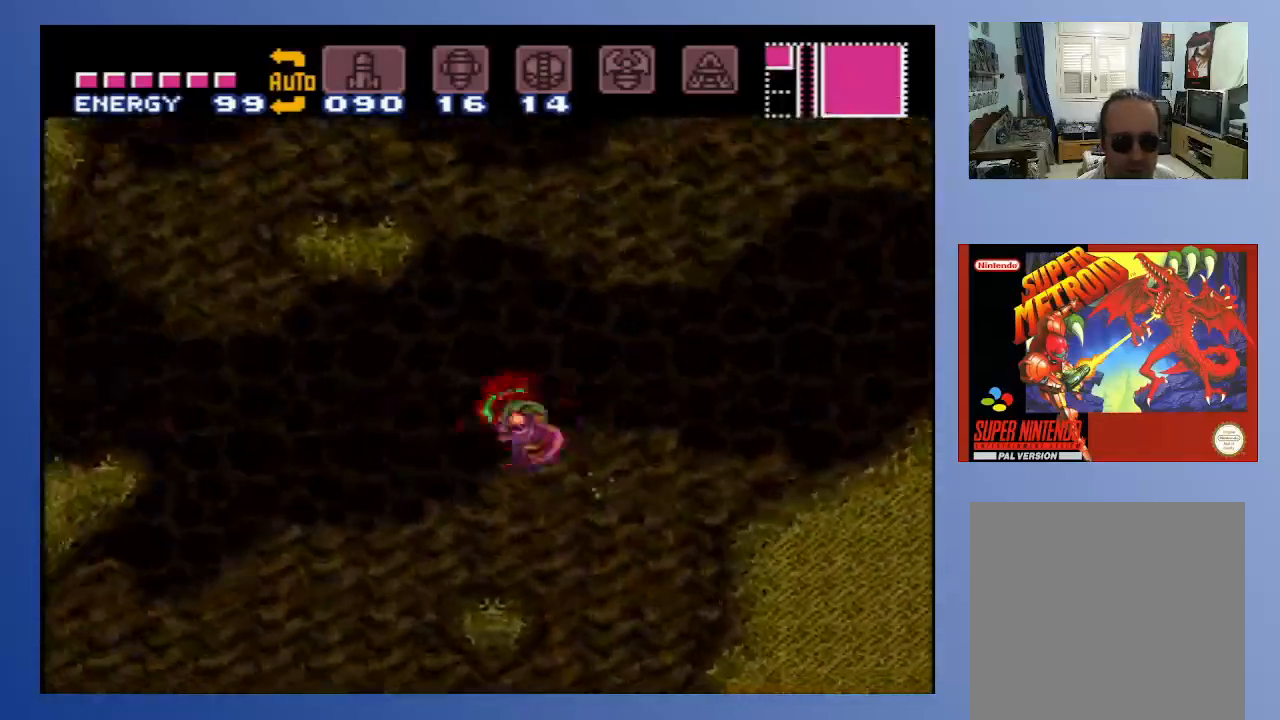
{"buttons": ["A"], "left_stick": "center", "right_stick": "center", "events": [[67, "DPAD_LEFT", "up"], [117, "DPAD_RIGHT", "down"], [283, "DPAD_RIGHT", "up"], [450, "A", "down"]]}
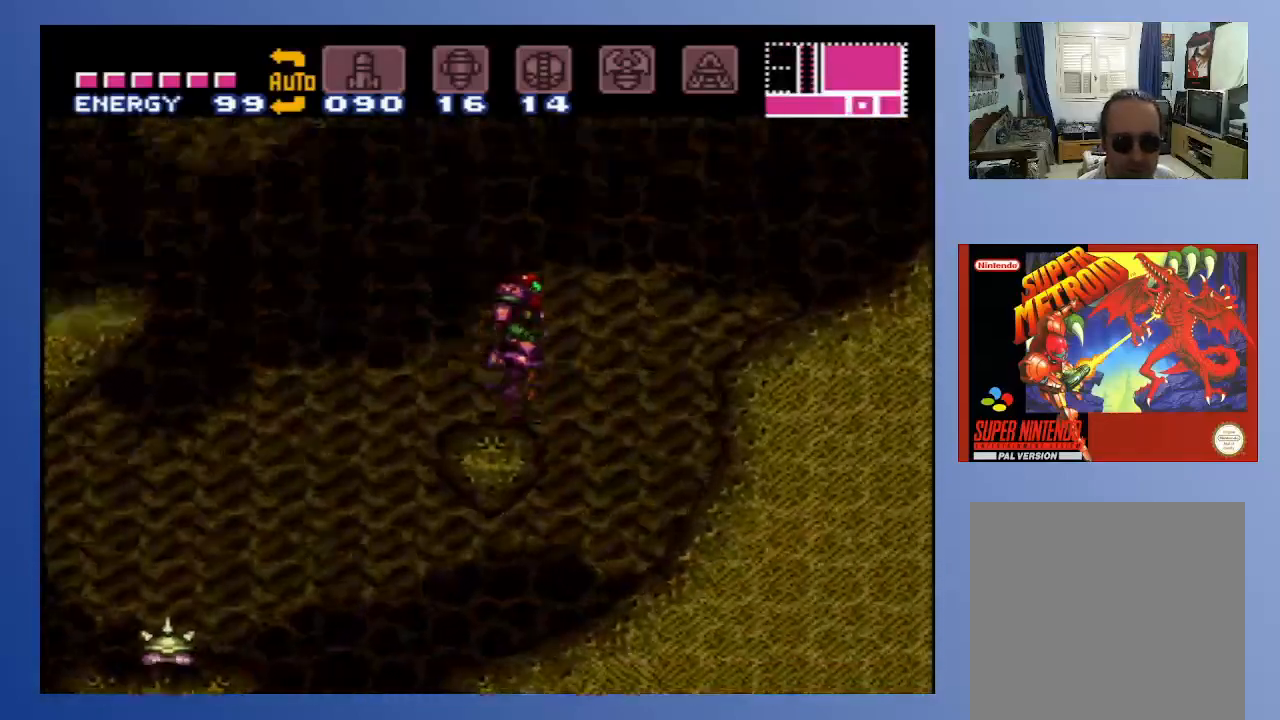
{"buttons": ["DPAD_LEFT"], "left_stick": "center", "right_stick": "center", "events": [[117, "DPAD_LEFT", "down"], [500, "A", "up"]]}
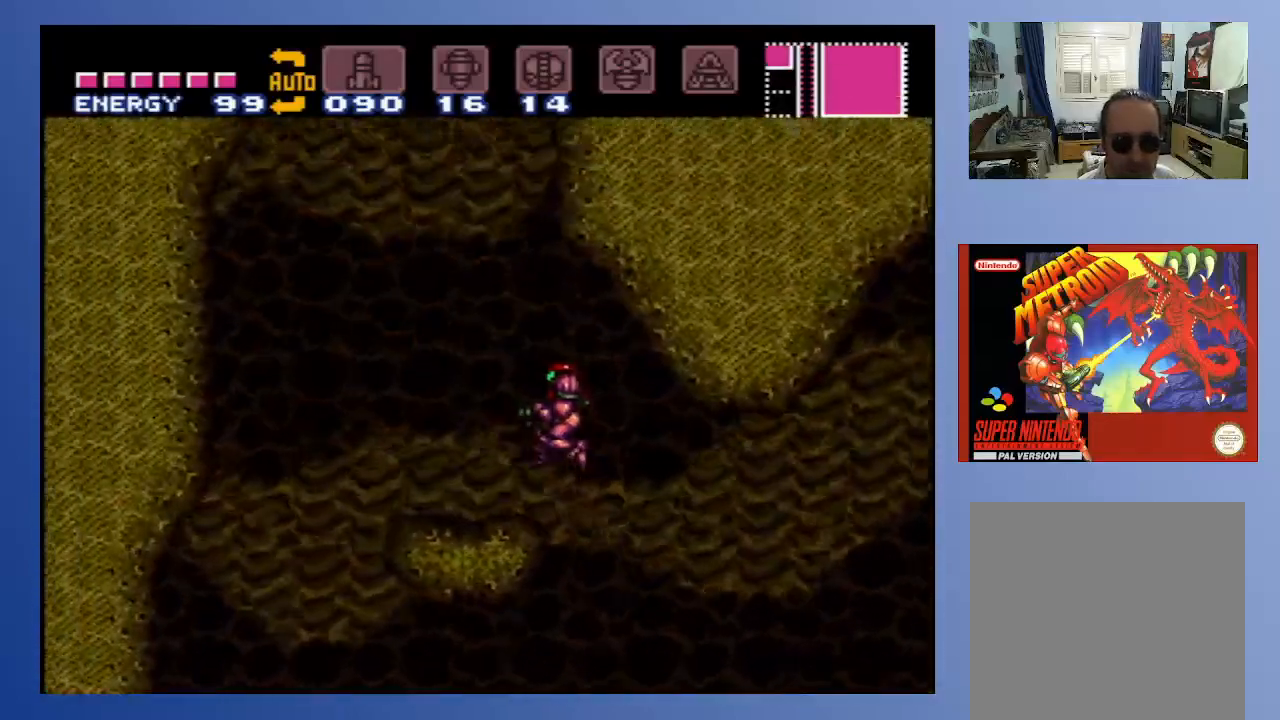
{"buttons": ["A"], "left_stick": "center", "right_stick": "center", "events": [[350, "A", "down"], [500, "DPAD_LEFT", "up"]]}
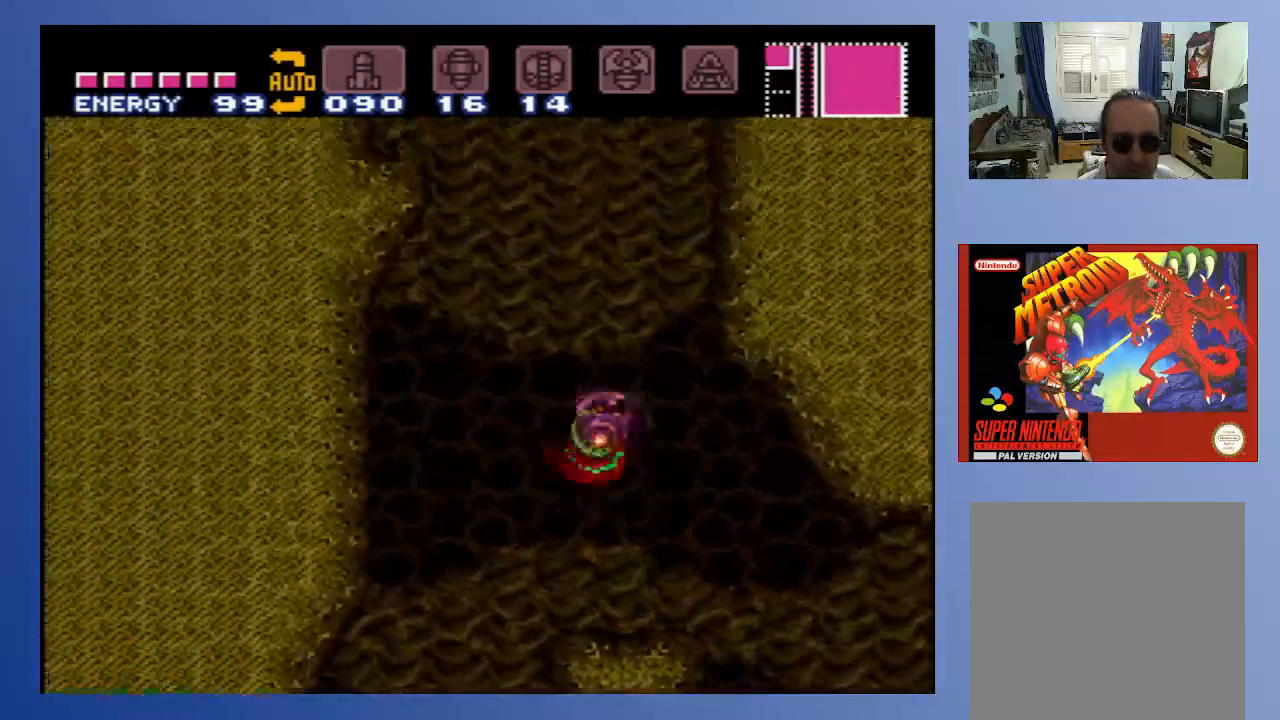
{"buttons": ["A"], "left_stick": "center", "right_stick": "center", "events": [[300, "DPAD_RIGHT", "down"], [417, "DPAD_RIGHT", "up"]]}
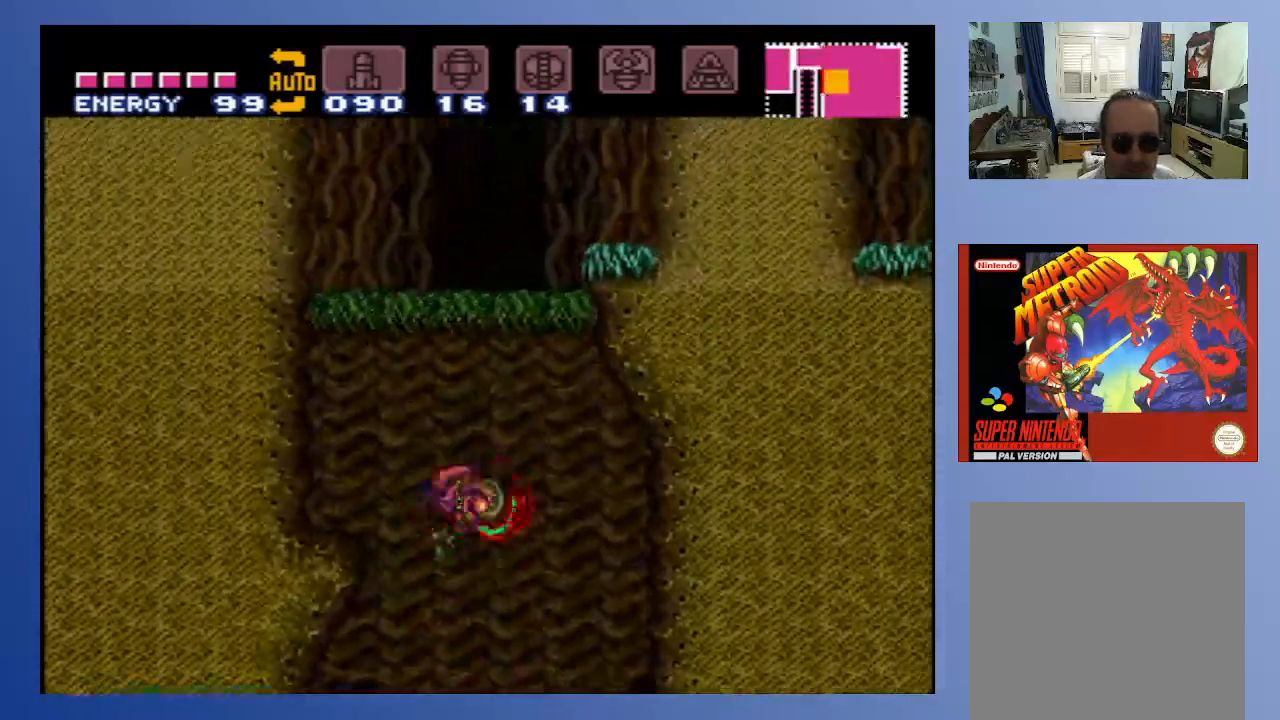
{"buttons": ["A"], "left_stick": "center", "right_stick": "center", "events": [[83, "A", "up"], [100, "DPAD_LEFT", "down"], [367, "DPAD_LEFT", "up"], [383, "A", "down"]]}
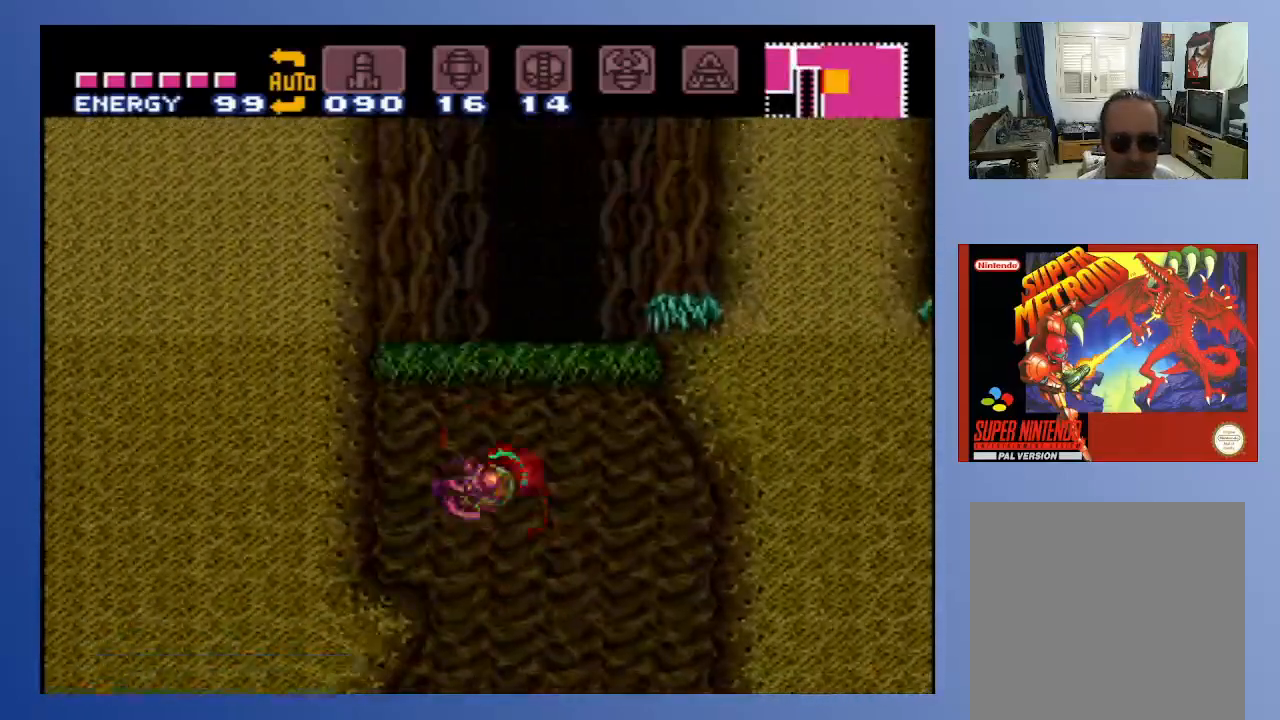
{"buttons": ["A"], "left_stick": "center", "right_stick": "center", "events": [[17, "DPAD_RIGHT", "down"], [150, "DPAD_RIGHT", "up"]]}
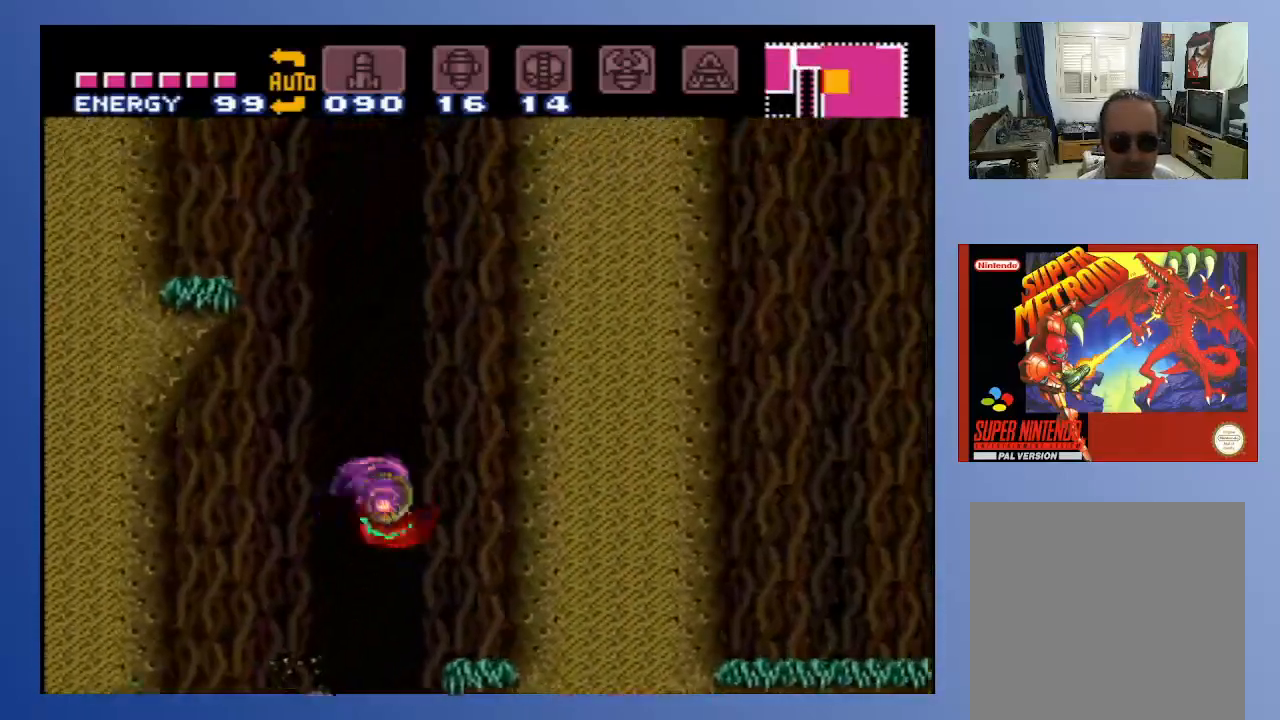
{"buttons": [], "left_stick": "center", "right_stick": "center", "events": [[100, "DPAD_RIGHT", "down"], [150, "A", "up"], [283, "DPAD_RIGHT", "up"]]}
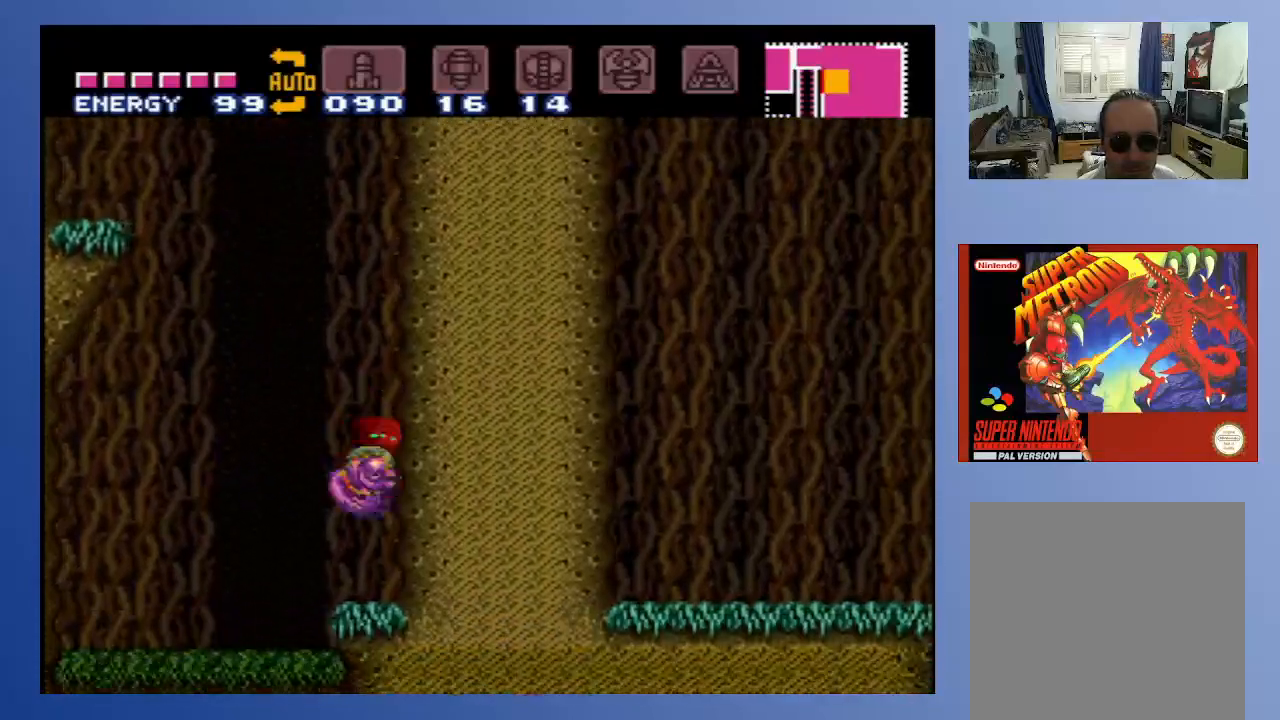
{"buttons": ["A", "DPAD_LEFT"], "left_stick": "center", "right_stick": "center", "events": [[150, "DPAD_LEFT", "down"], [267, "A", "down"]]}
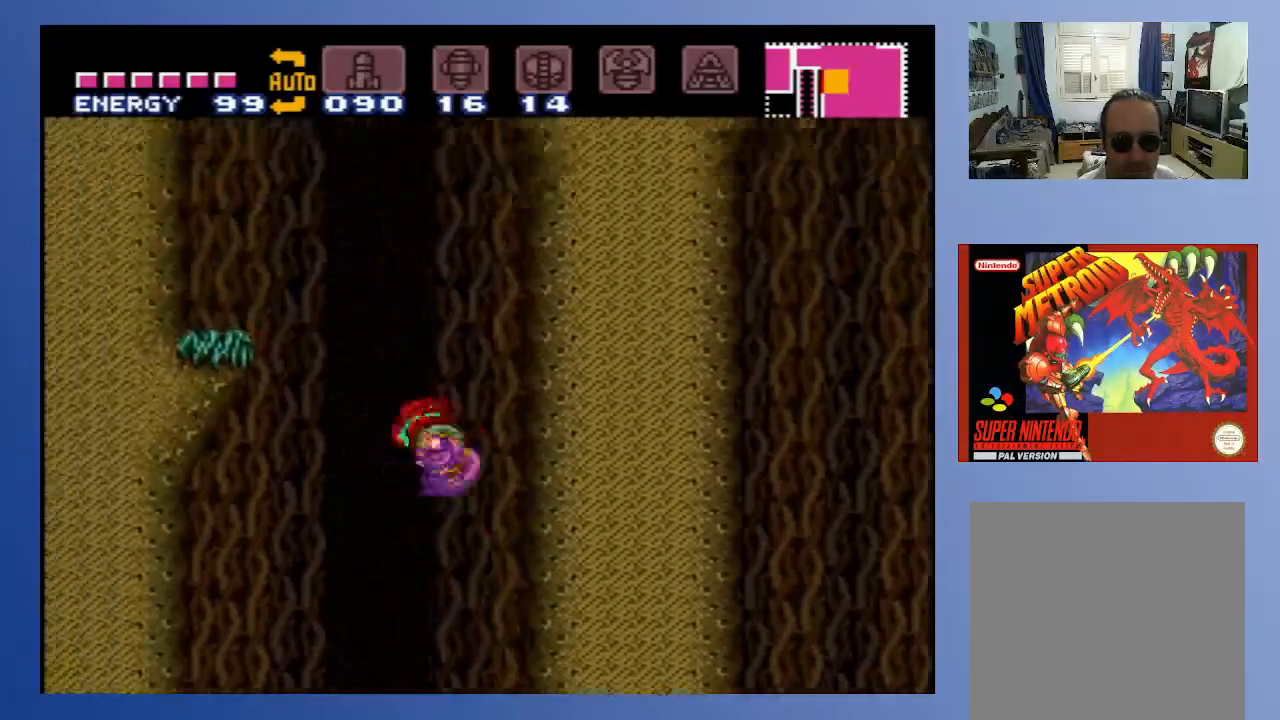
{"buttons": ["DPAD_LEFT"], "left_stick": "center", "right_stick": "center", "events": [[450, "A", "up"]]}
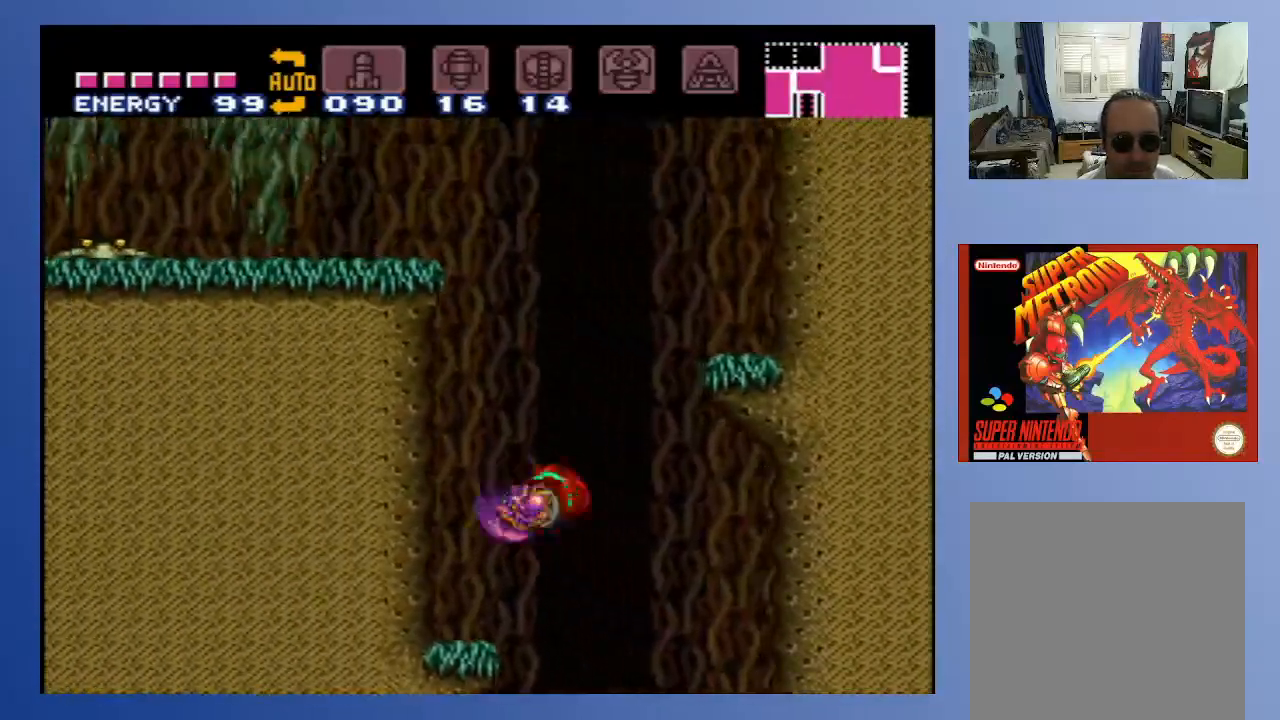
{"buttons": ["A"], "left_stick": "center", "right_stick": "center", "events": [[267, "DPAD_LEFT", "up"], [417, "A", "down"]]}
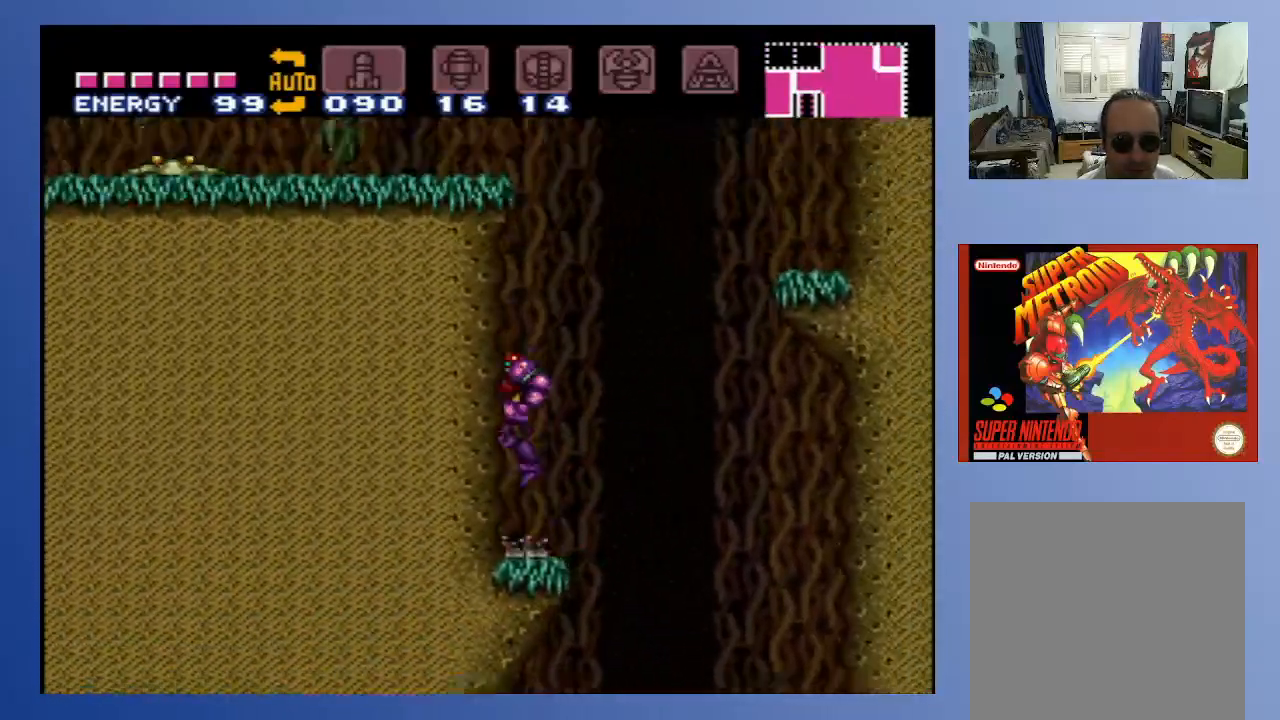
{"buttons": ["DPAD_LEFT"], "left_stick": "center", "right_stick": "center", "events": [[200, "X", "down"], [350, "DPAD_LEFT", "down"], [350, "X", "up"], [400, "X", "down"], [450, "A", "up"], [500, "X", "up"]]}
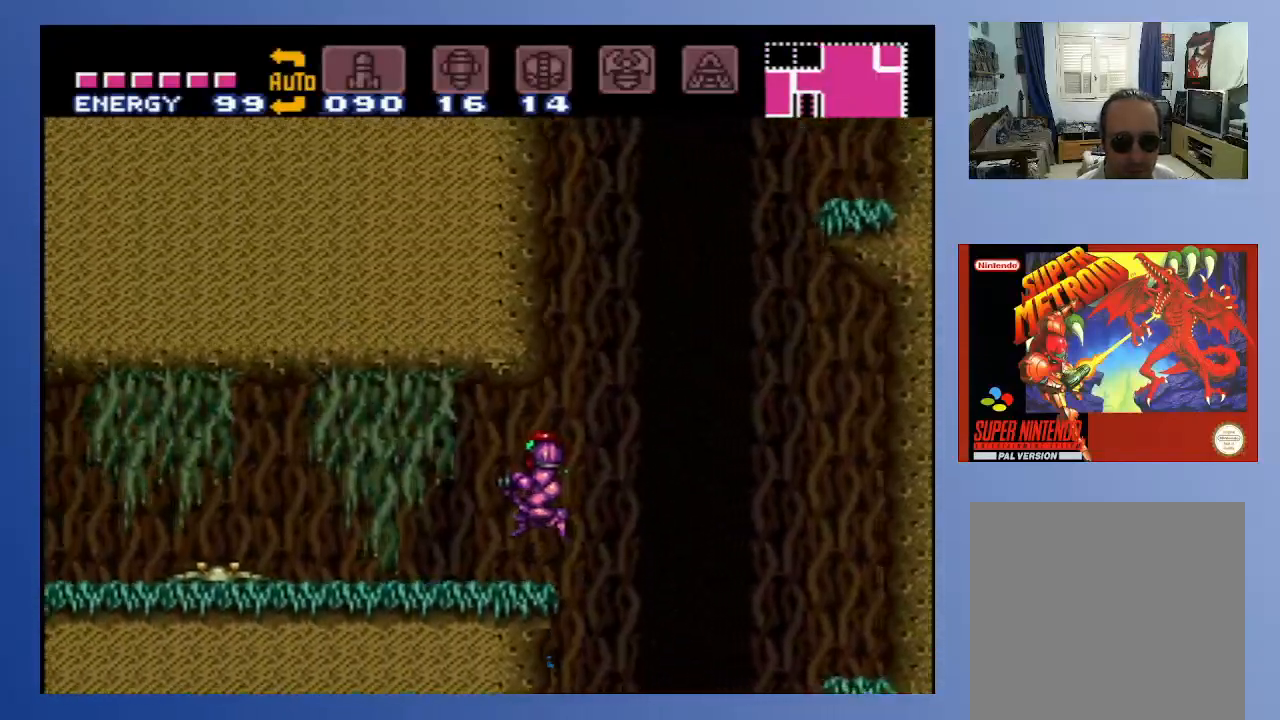
{"buttons": [], "left_stick": "center", "right_stick": "center", "events": [[83, "X", "down"], [133, "X", "up"], [233, "X", "down"], [300, "DPAD_LEFT", "up"], [317, "X", "up"], [383, "DPAD_DOWN", "down"], [417, "X", "down"], [483, "DPAD_DOWN", "up"], [483, "X", "up"]]}
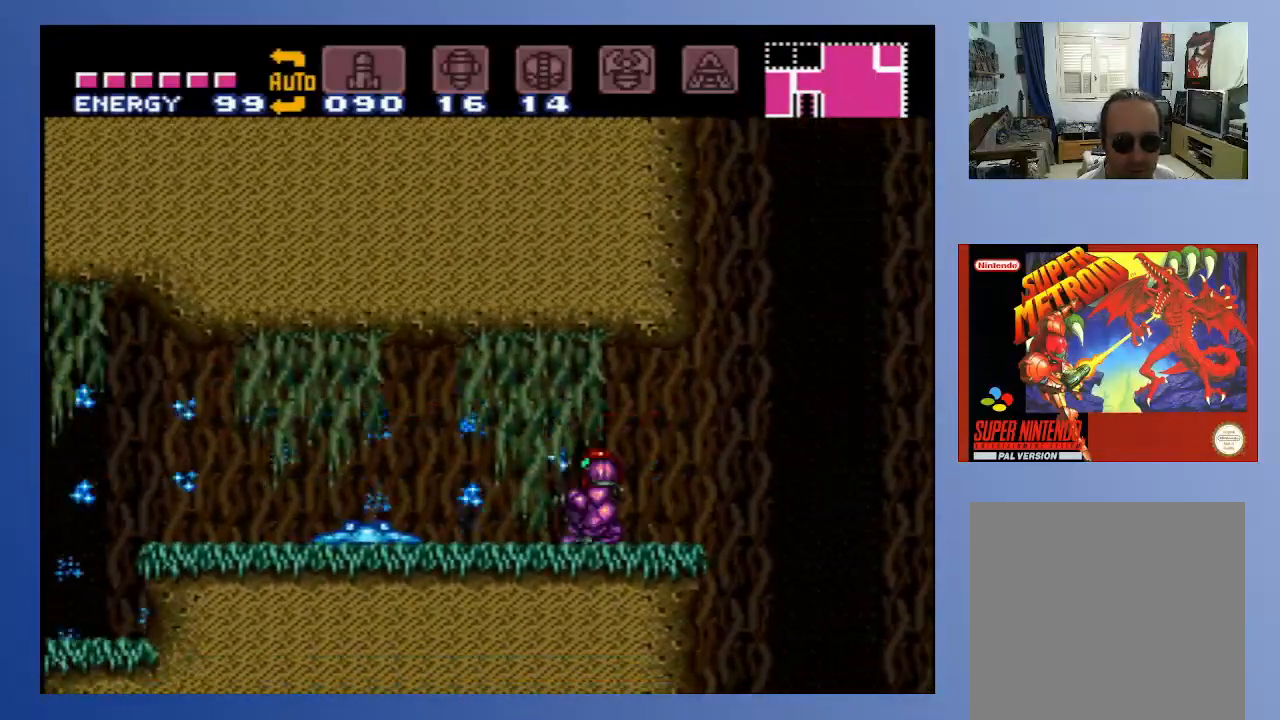
{"buttons": ["DPAD_LEFT"], "left_stick": "center", "right_stick": "center", "events": [[67, "X", "down"], [150, "X", "up"], [217, "DPAD_LEFT", "down"], [233, "X", "down"], [317, "X", "up"], [400, "X", "down"], [483, "X", "up"]]}
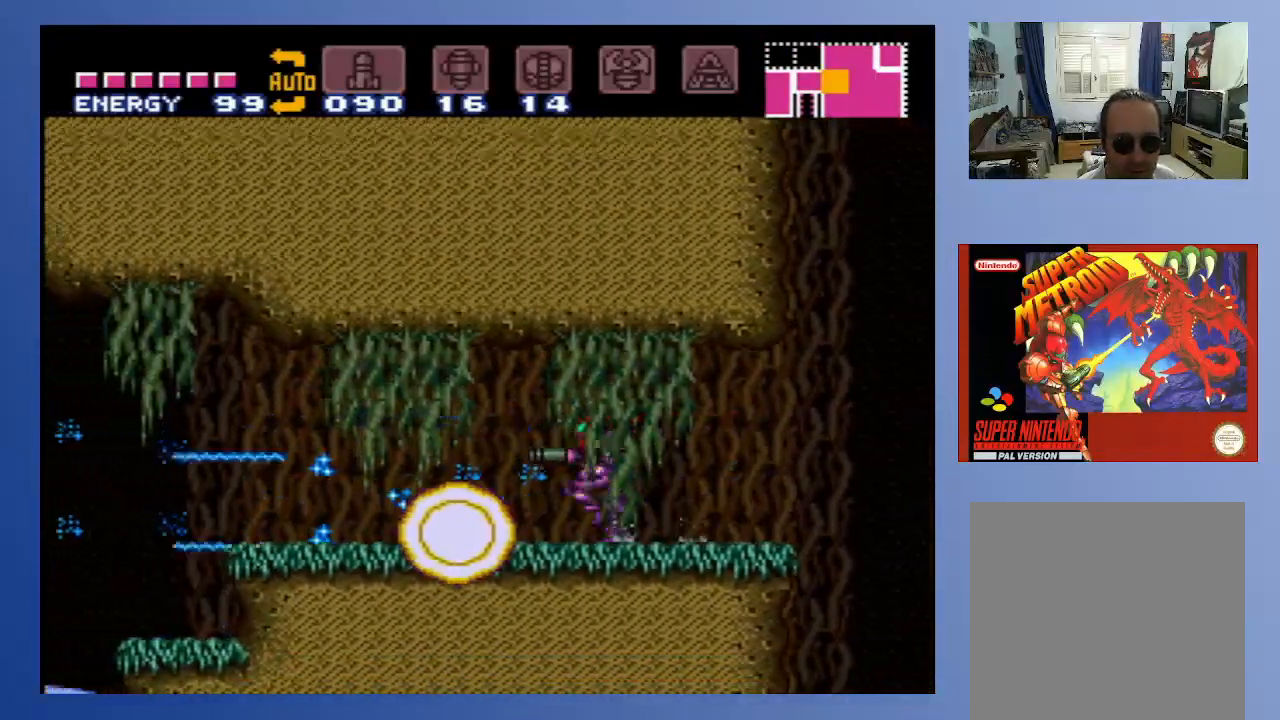
{"buttons": ["X", "L1", "DPAD_LEFT"], "left_stick": "center", "right_stick": "center", "events": [[67, "X", "down"], [167, "X", "up"], [183, "L1", "down"], [250, "X", "down"], [350, "X", "up"], [417, "X", "down"]]}
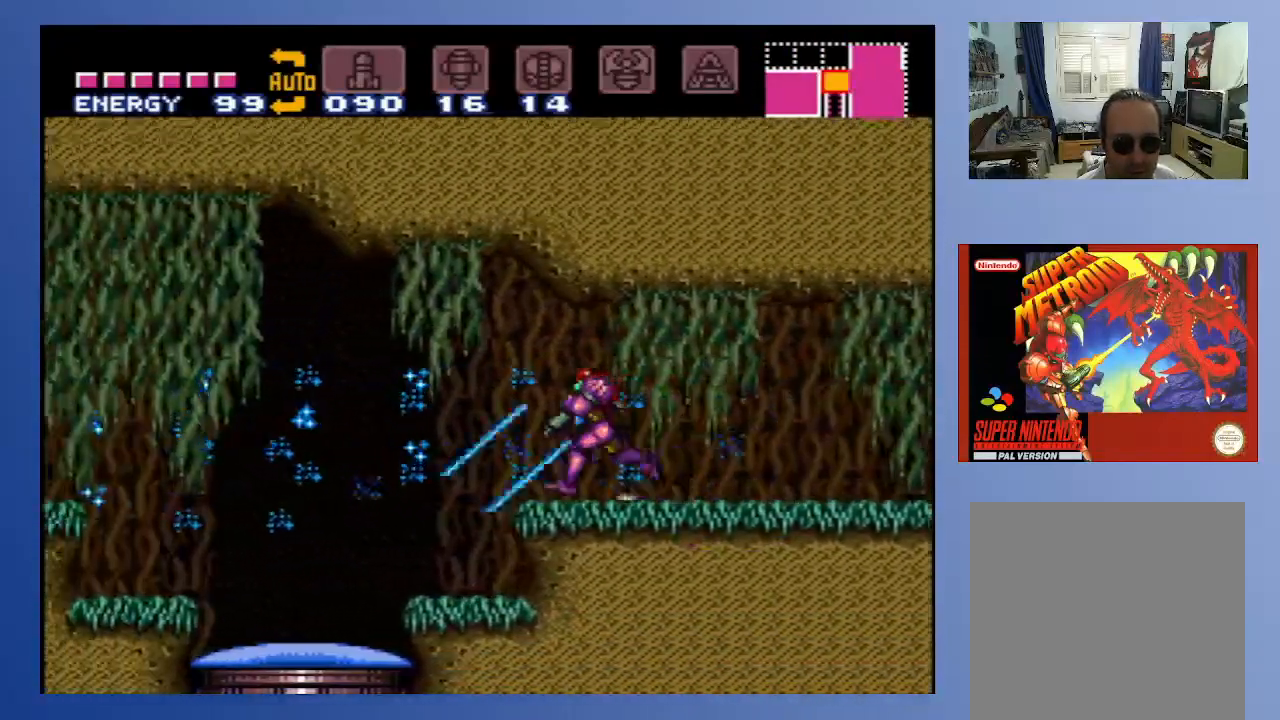
{"buttons": ["L1", "DPAD_LEFT"], "left_stick": "center", "right_stick": "center", "events": [[17, "X", "up"], [100, "X", "down"], [183, "X", "up"], [267, "X", "down"], [367, "X", "up"]]}
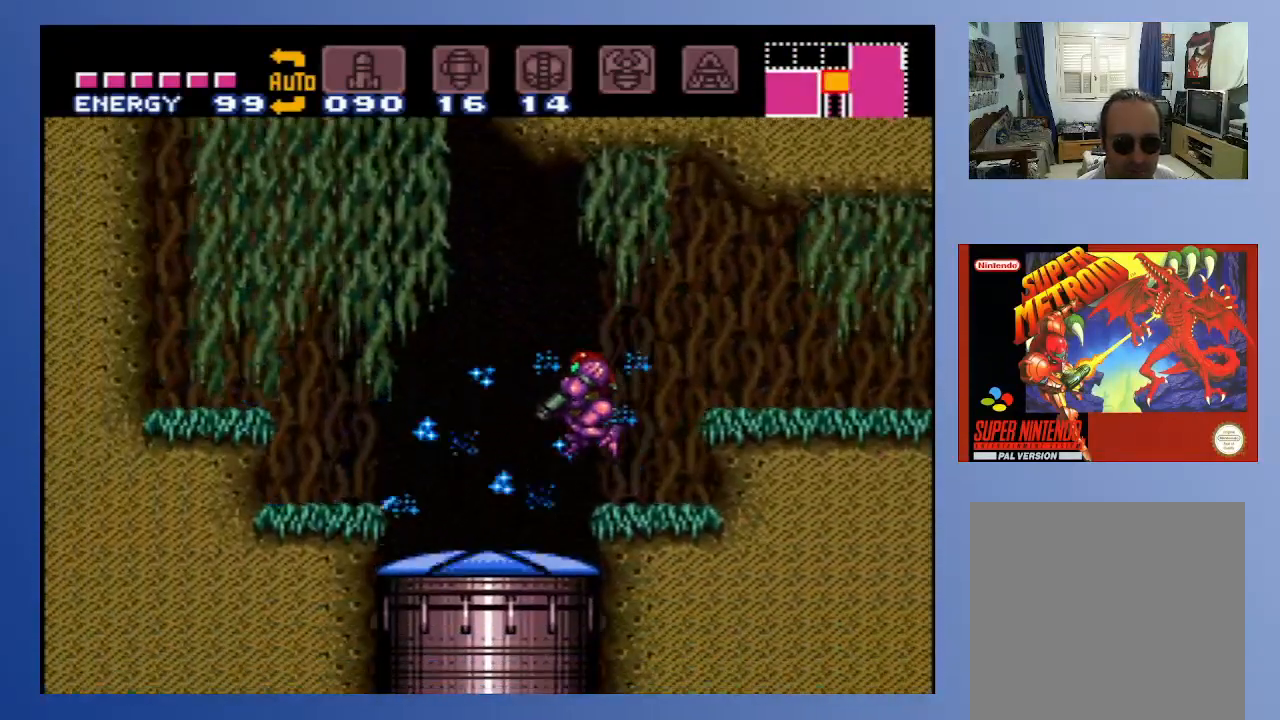
{"buttons": [], "left_stick": "center", "right_stick": "center", "events": [[183, "X", "down"], [283, "DPAD_LEFT", "up"], [283, "X", "up"], [450, "L1", "up"]]}